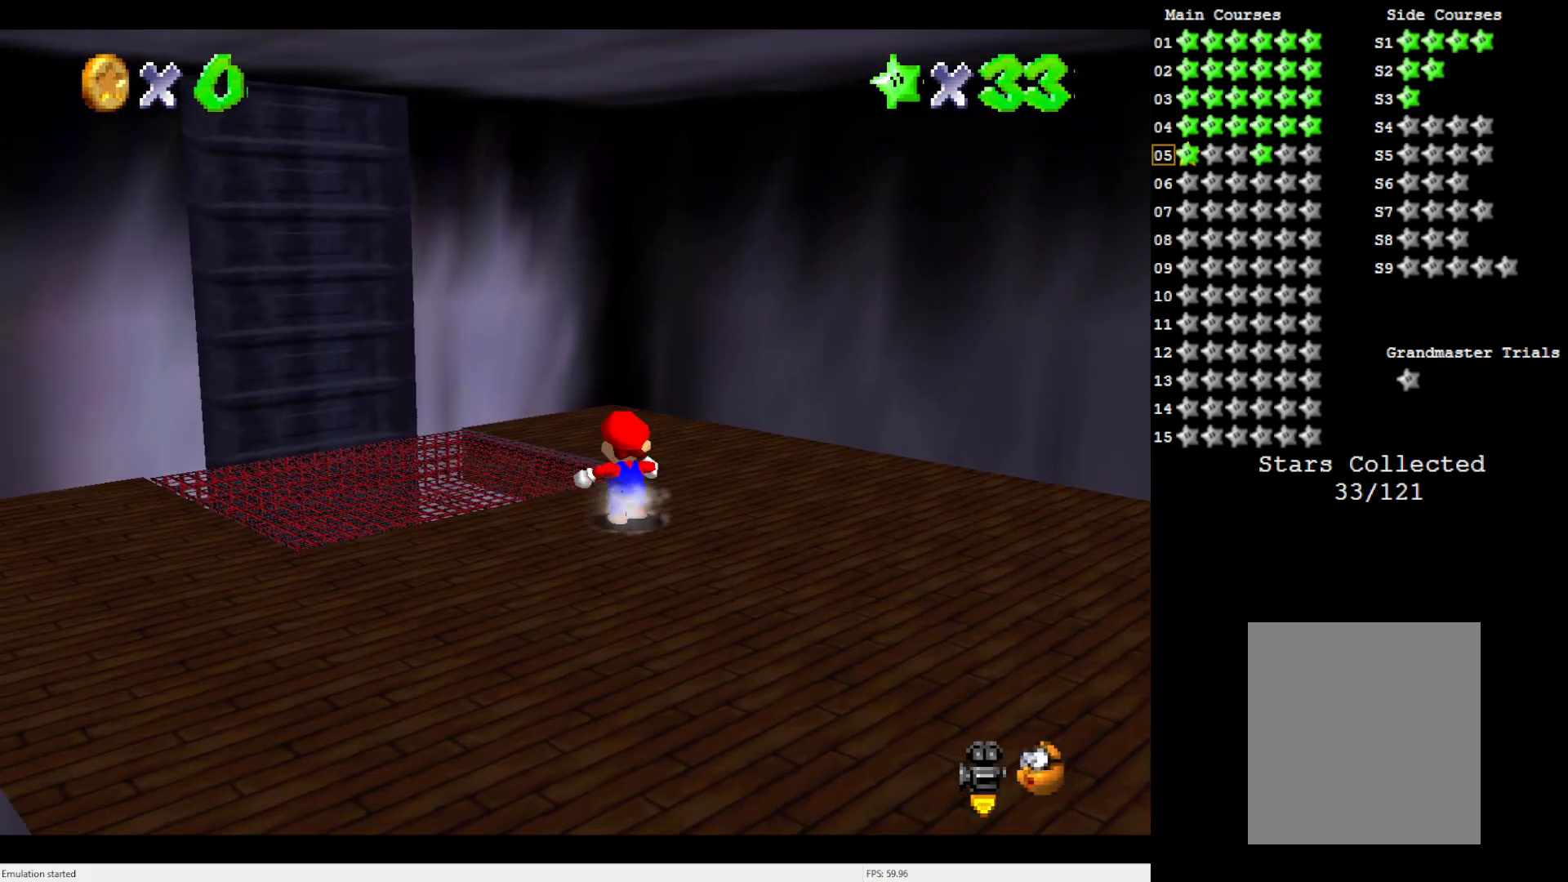
Gameplay with a controller (Nintendo layout); each line is a JSON object with the inputs held at the frame after it. "events" lists button and stick changes between this image and that frame as [ms after this image, input, new state], when the widget could be followed in between. Not read: L3 R3.
{"buttons": [], "left_stick": "center", "events": [[350, "left_stick", "left"], [433, "C_LEFT", "down"], [467, "left_stick", "center"], [500, "C_LEFT", "up"]]}
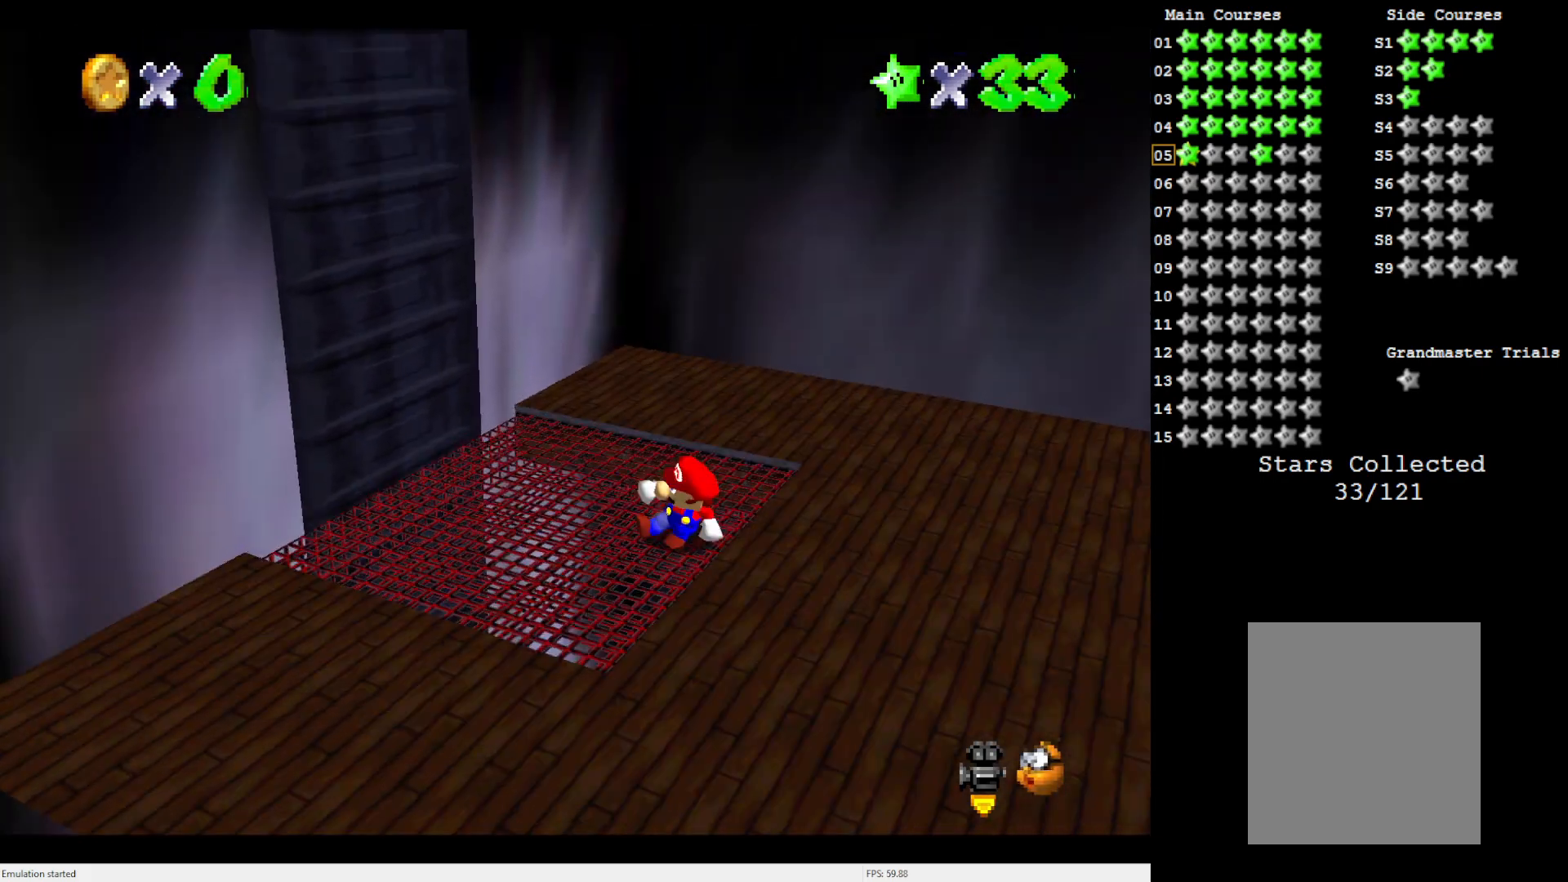
{"buttons": [], "left_stick": "center", "events": [[117, "C_LEFT", "down"], [167, "C_LEFT", "up"]]}
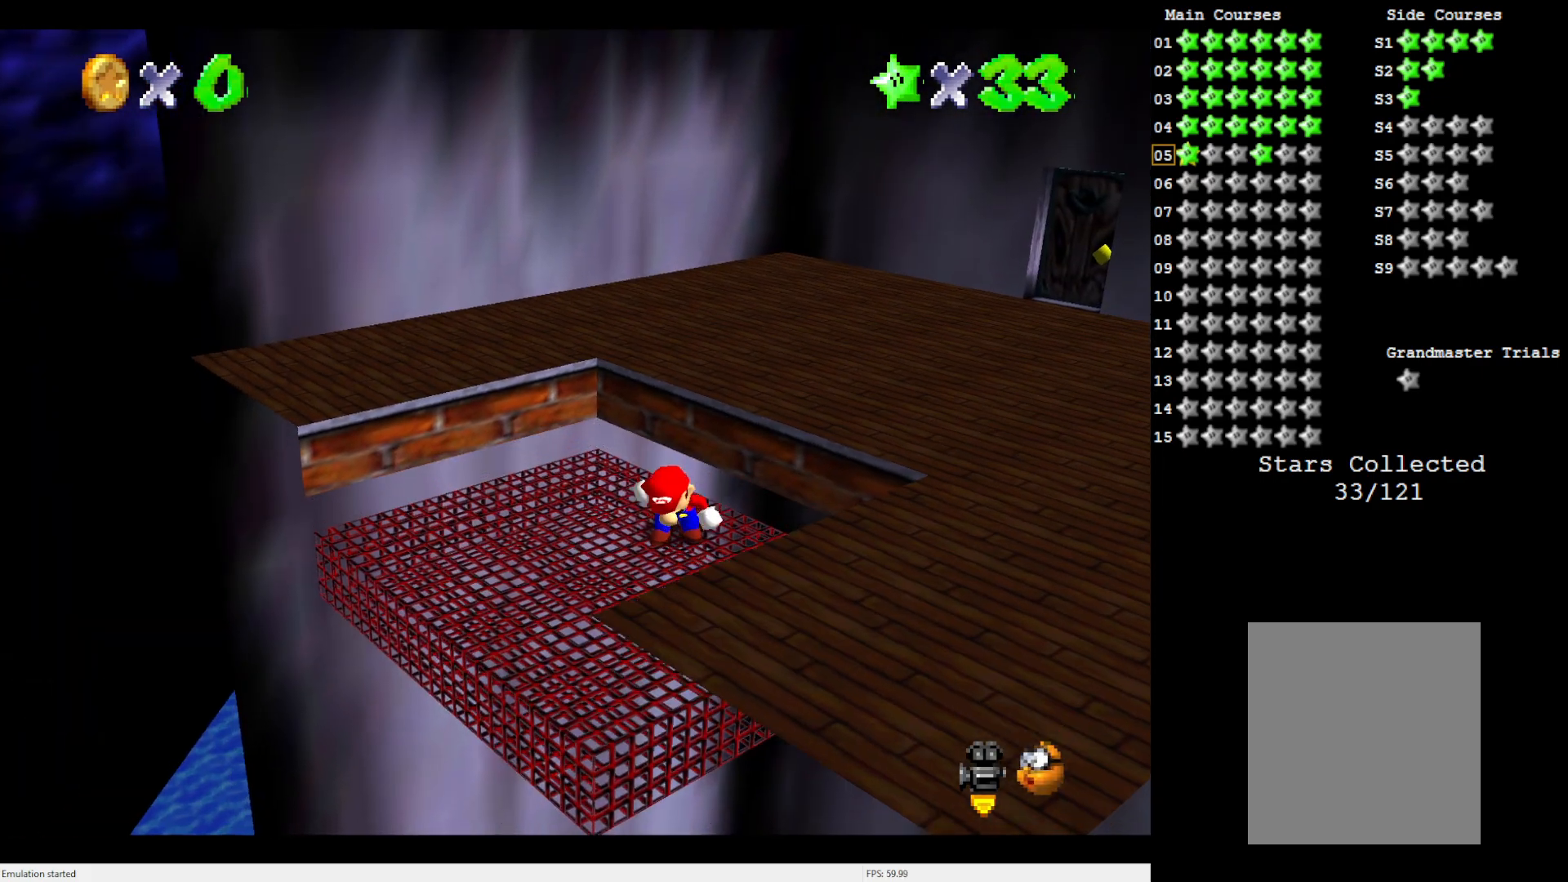
{"buttons": [], "left_stick": "down", "events": [[233, "C_LEFT", "down"], [350, "C_LEFT", "up"], [500, "left_stick", "down"]]}
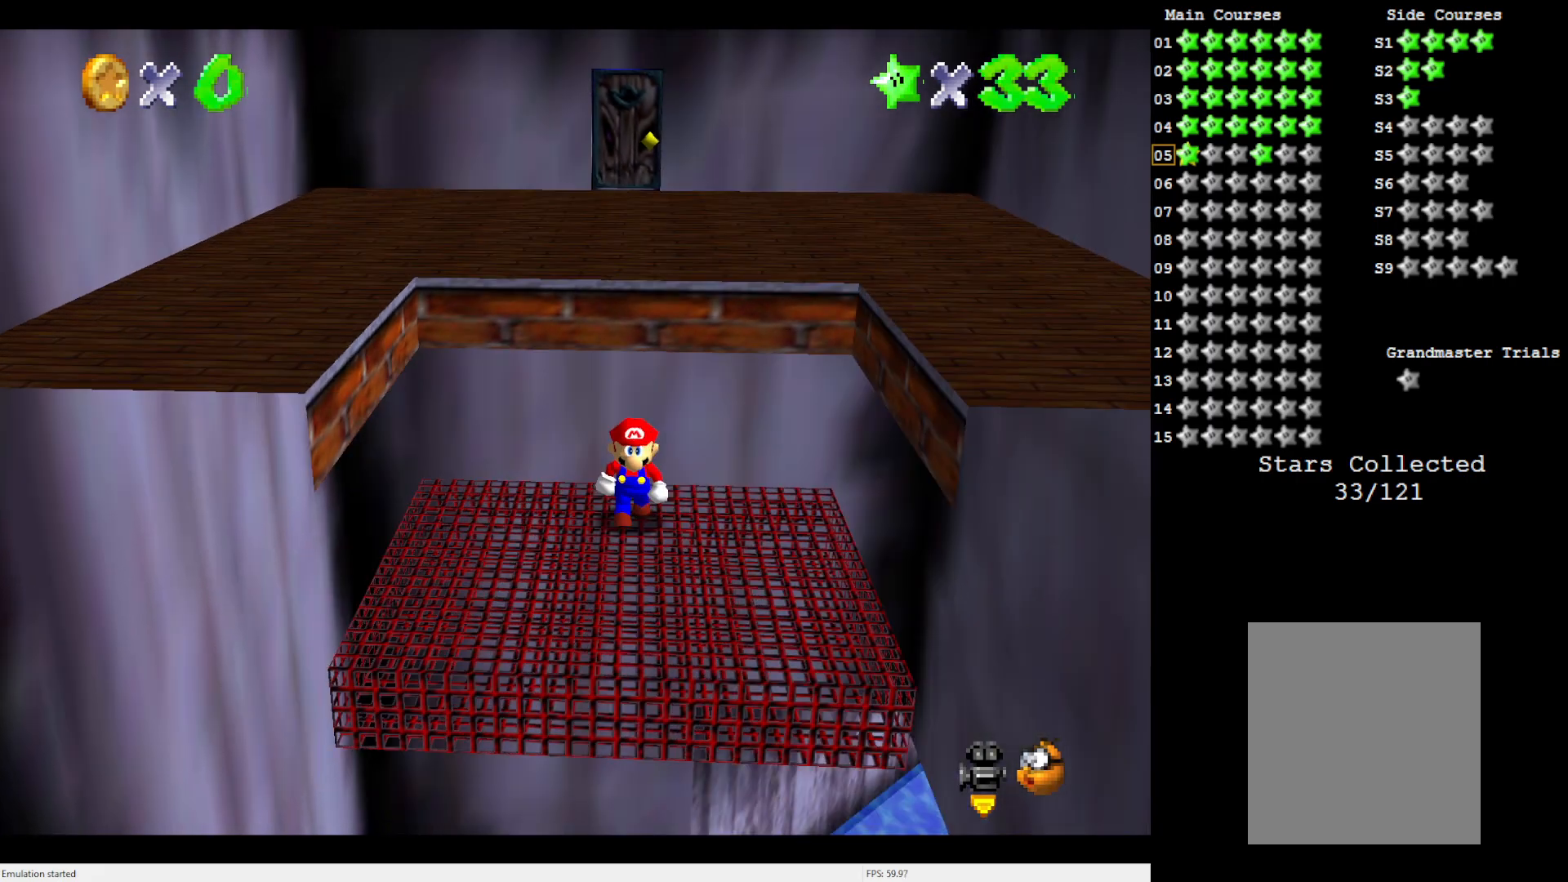
{"buttons": [], "left_stick": "center", "events": [[233, "left_stick", "center"]]}
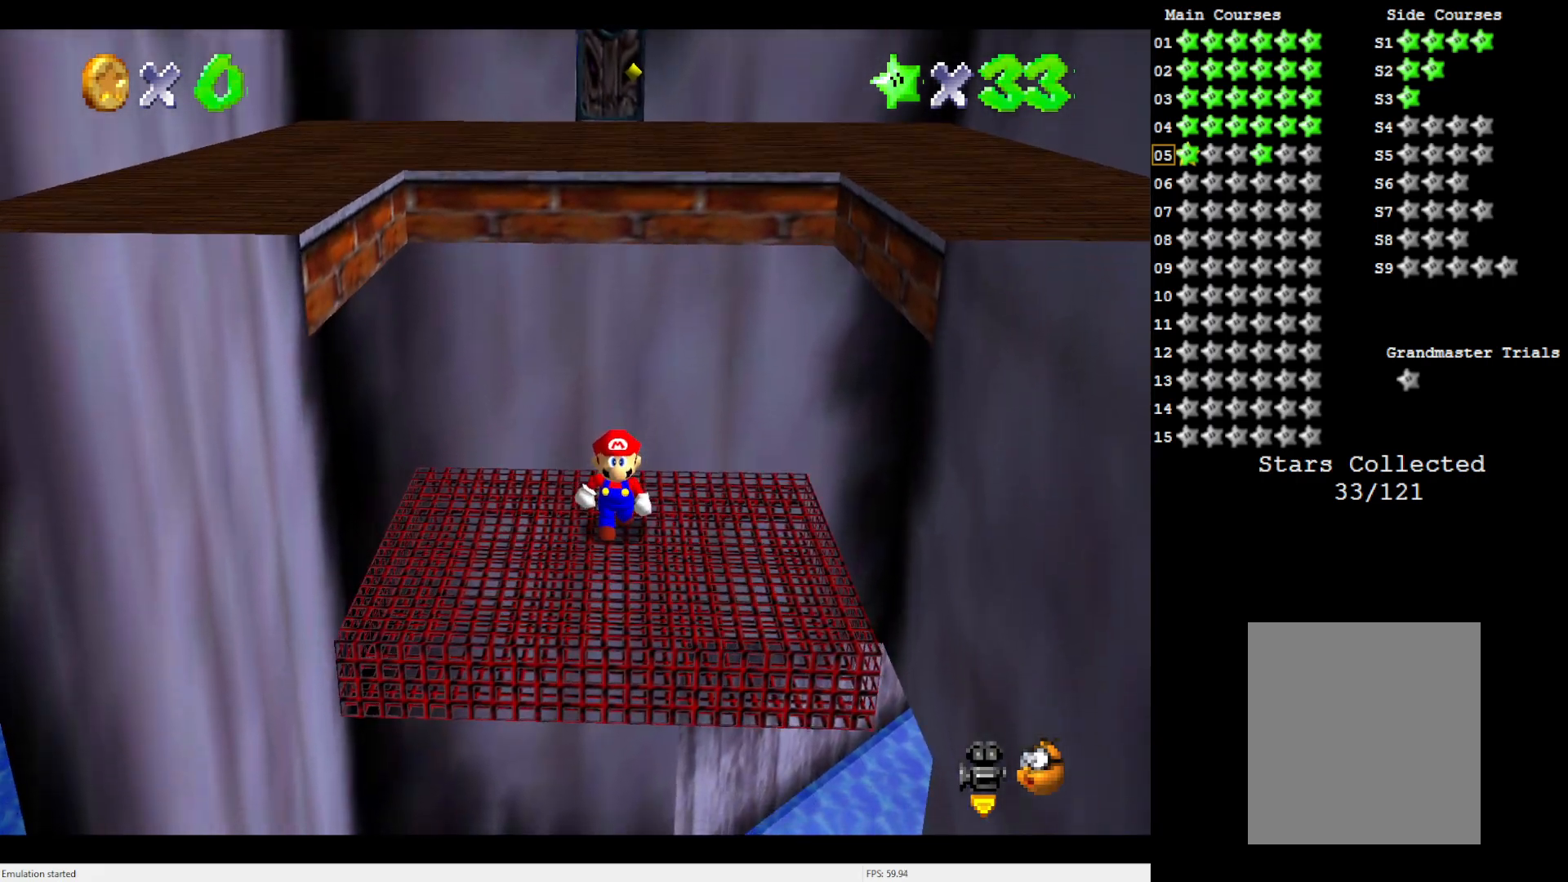
{"buttons": [], "left_stick": "down", "events": [[50, "C_LEFT", "down"], [133, "C_LEFT", "up"], [267, "left_stick", "down"]]}
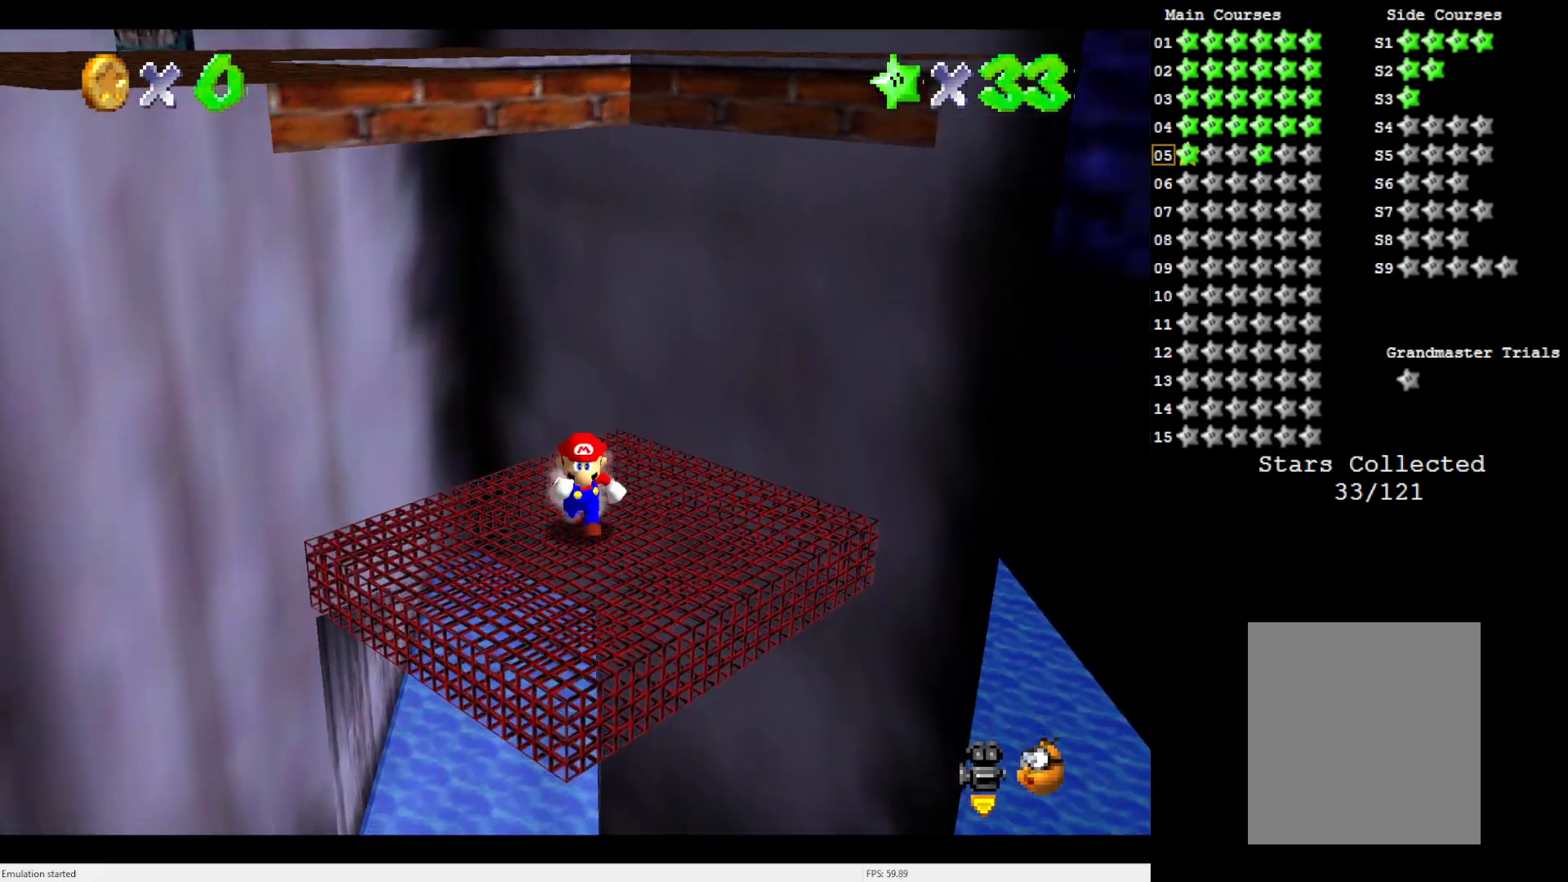
{"buttons": [], "left_stick": "center", "events": [[83, "left_stick", "center"]]}
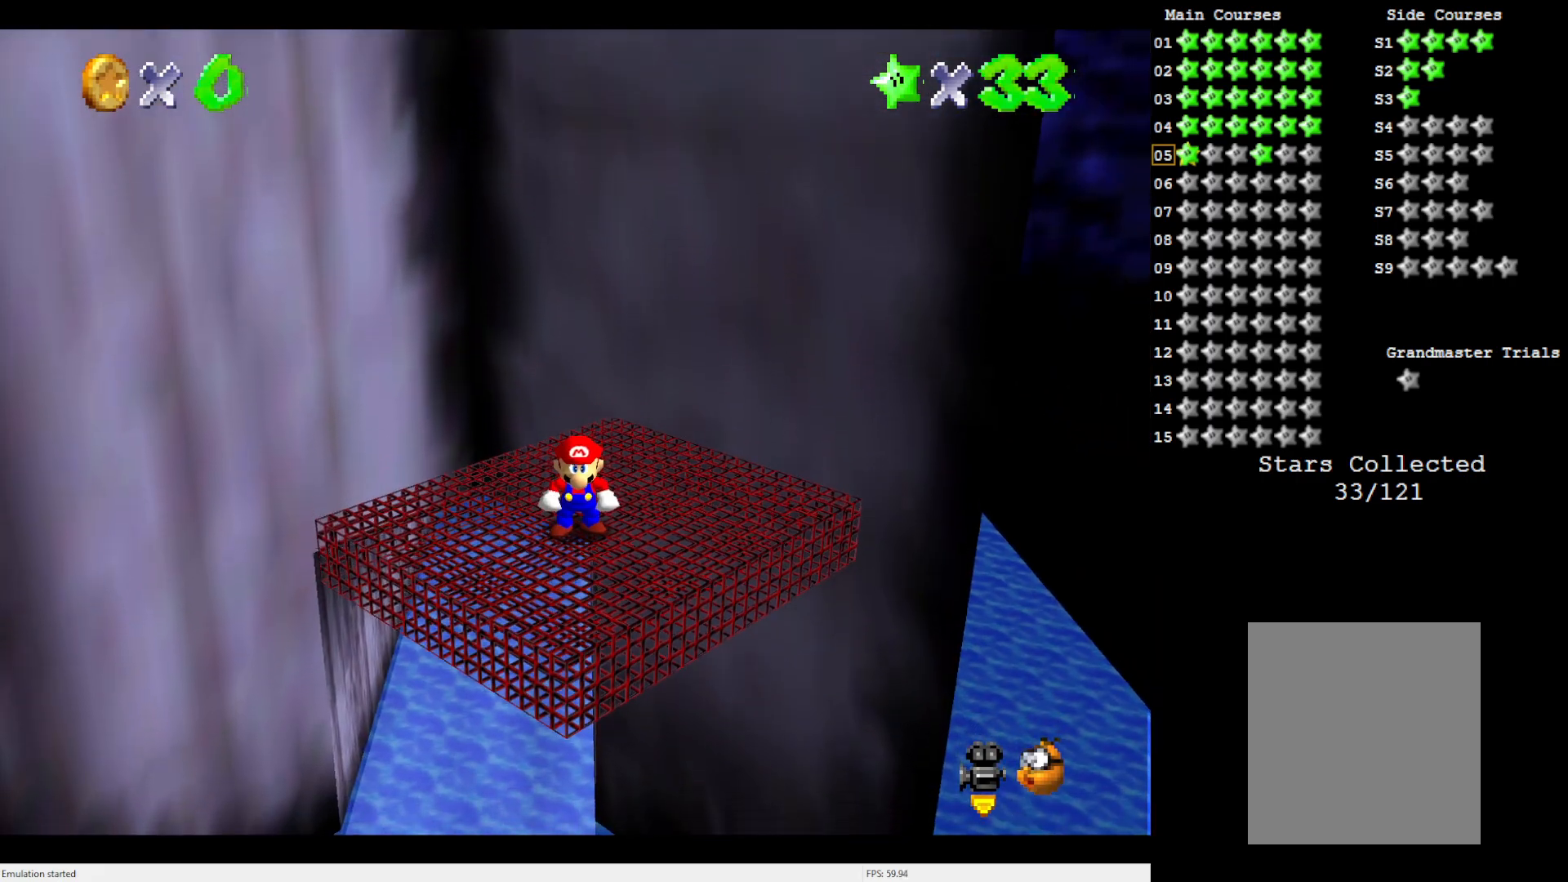
{"buttons": [], "left_stick": "center", "events": [[367, "C_RIGHT", "down"], [467, "C_RIGHT", "up"]]}
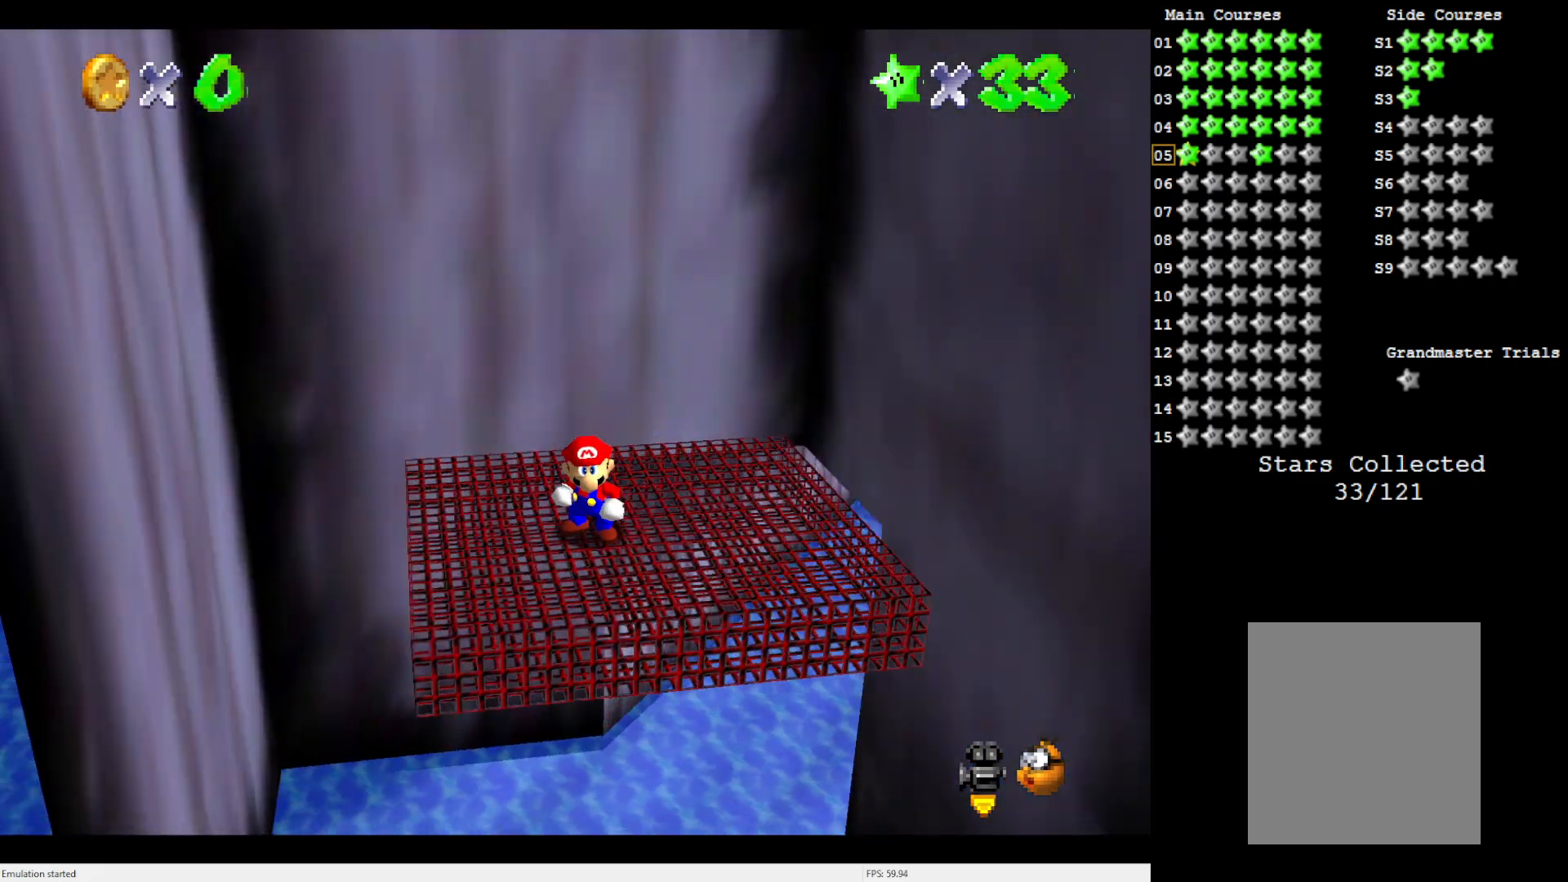
{"buttons": [], "left_stick": "center", "events": [[50, "C_RIGHT", "down"], [133, "C_RIGHT", "up"]]}
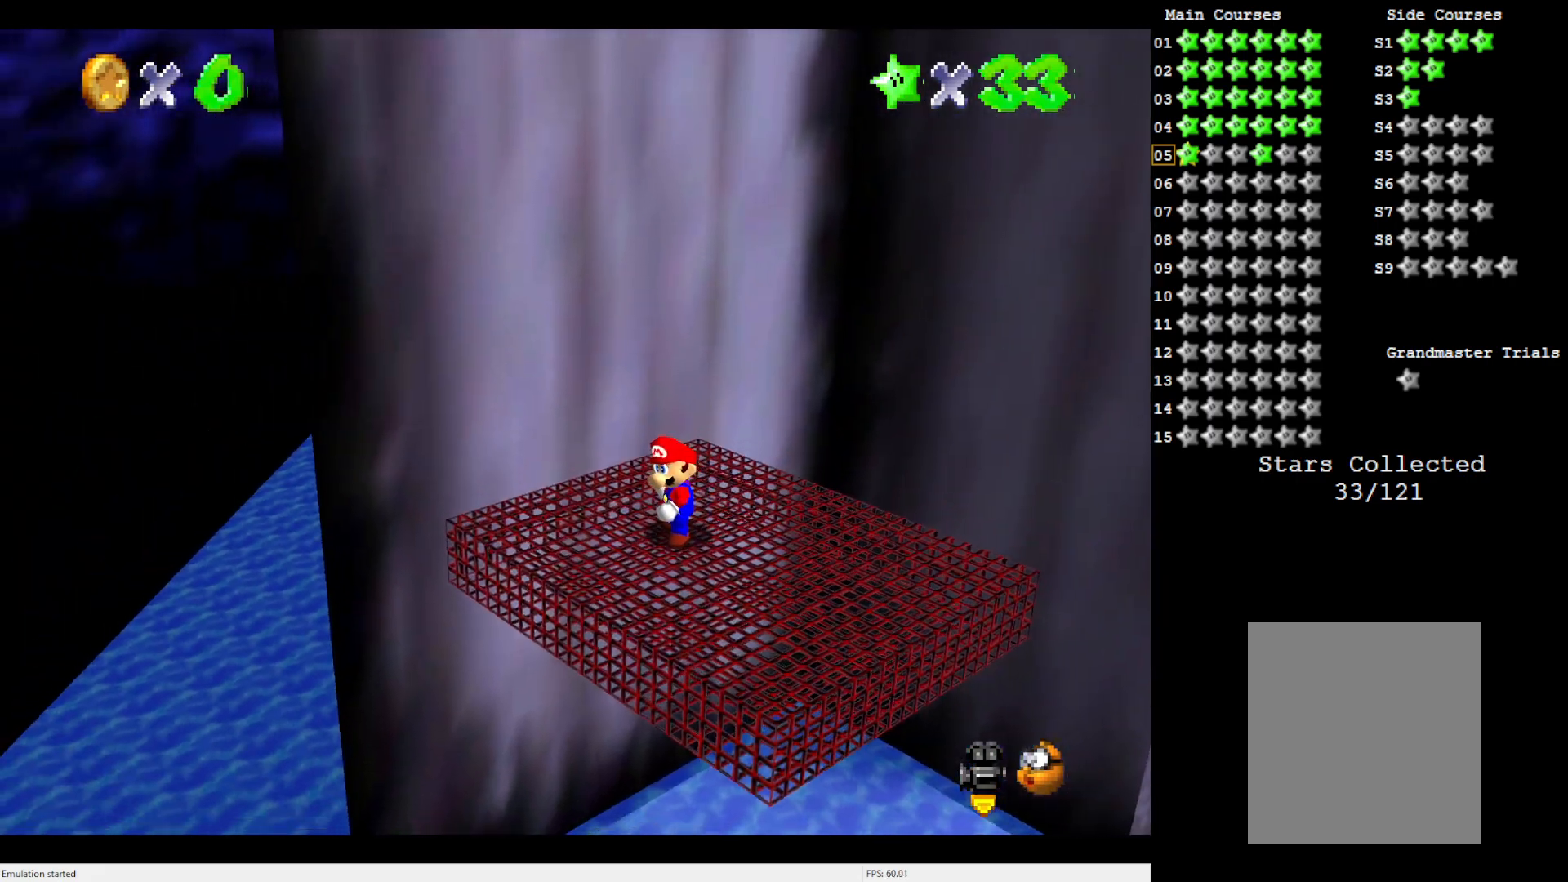
{"buttons": [], "left_stick": "center", "events": [[83, "C_LEFT", "down"], [133, "C_LEFT", "up"], [283, "C_LEFT", "down"], [383, "C_LEFT", "up"]]}
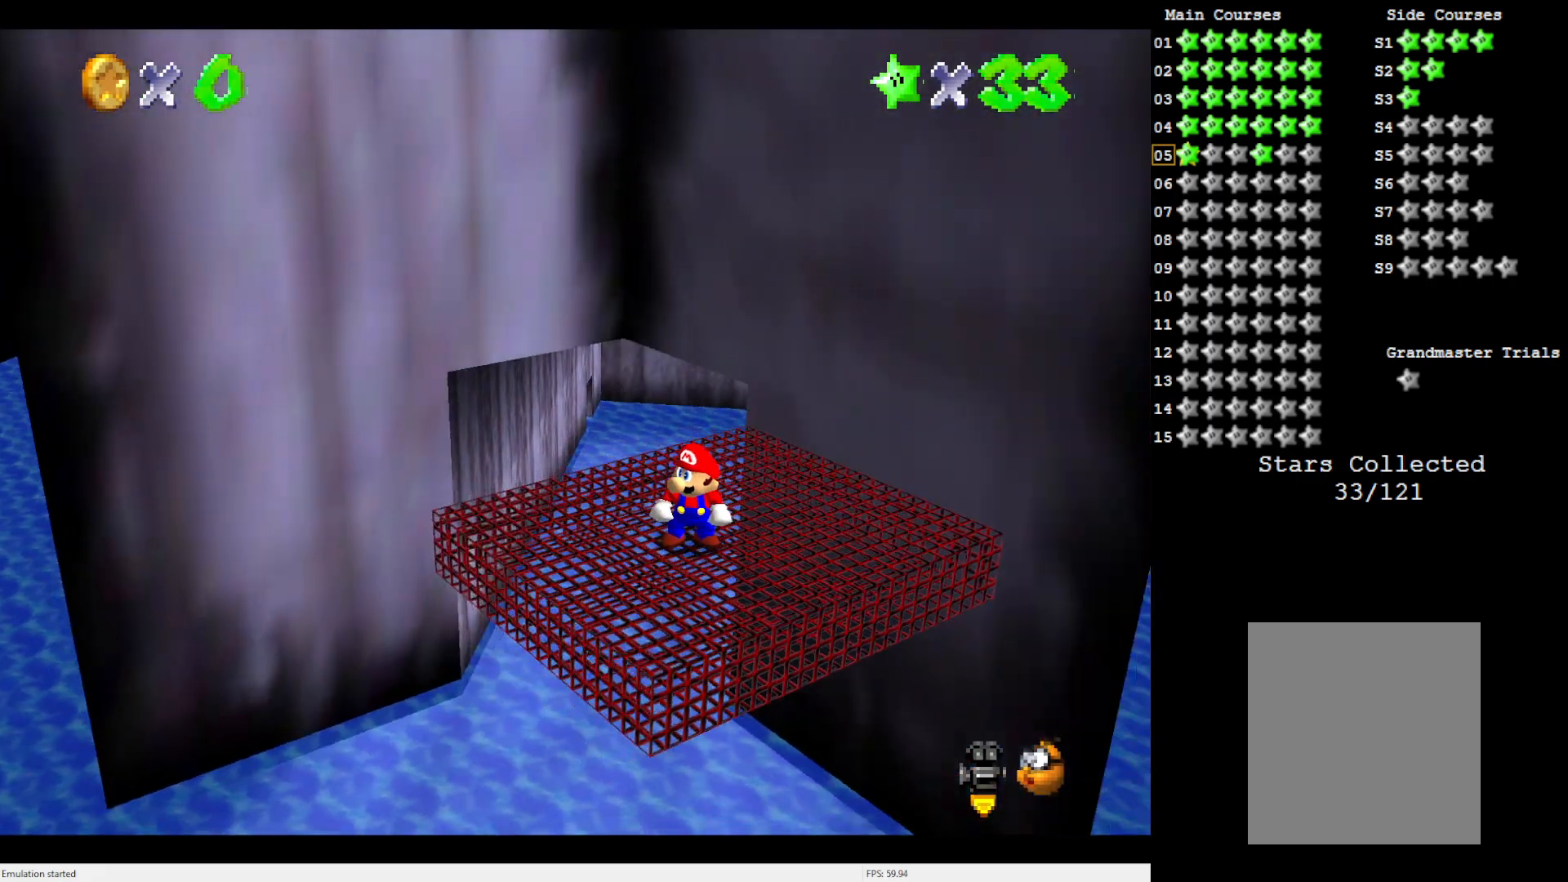
{"buttons": [], "left_stick": "center", "events": []}
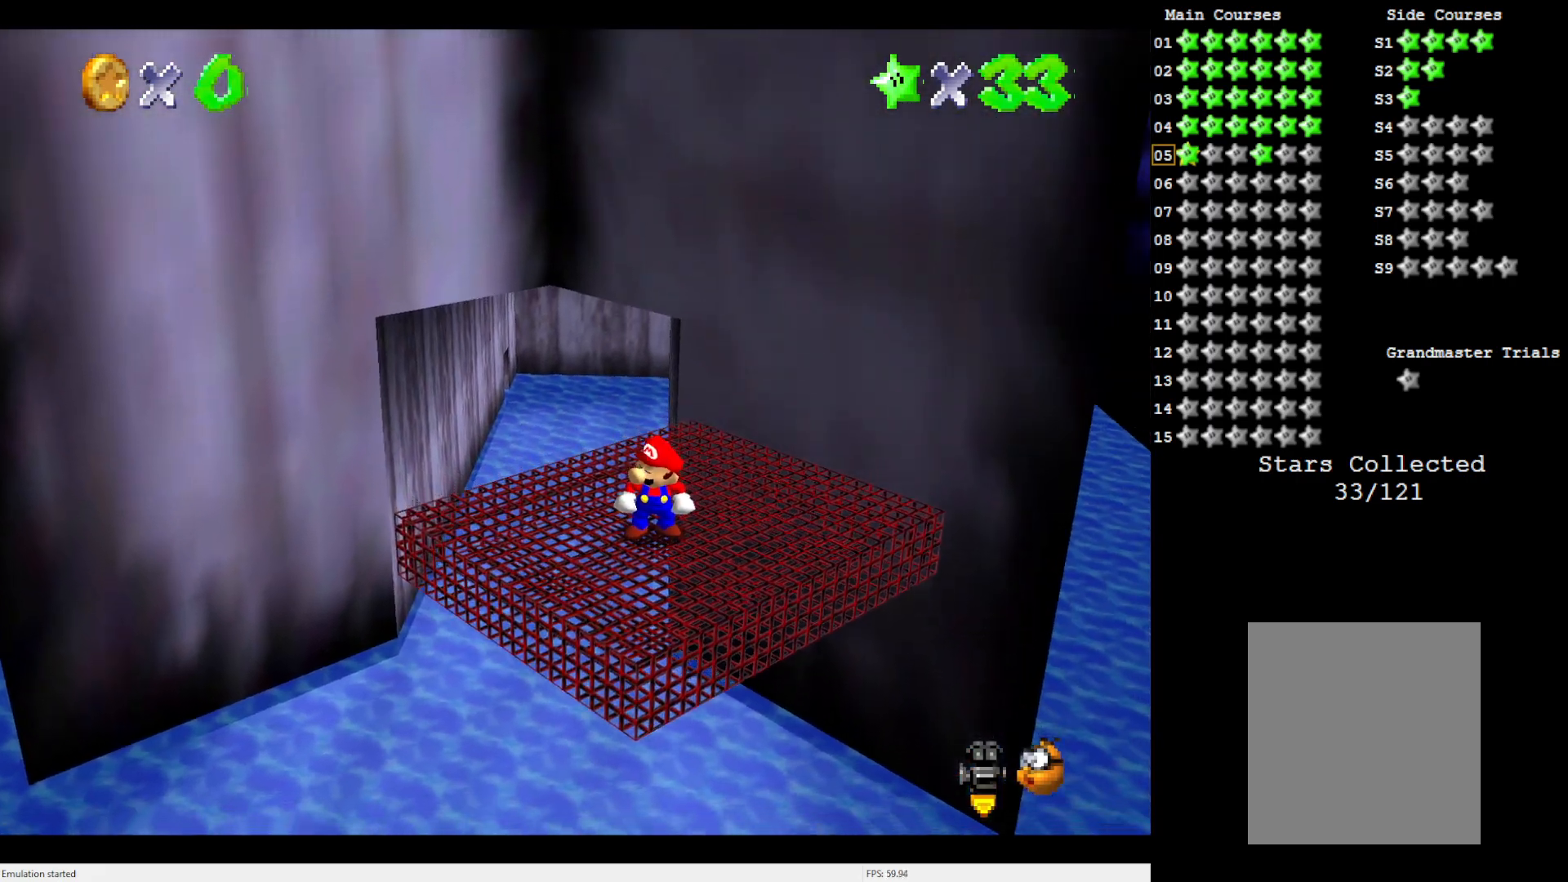
{"buttons": [], "left_stick": "up", "events": [[383, "left_stick", "up"]]}
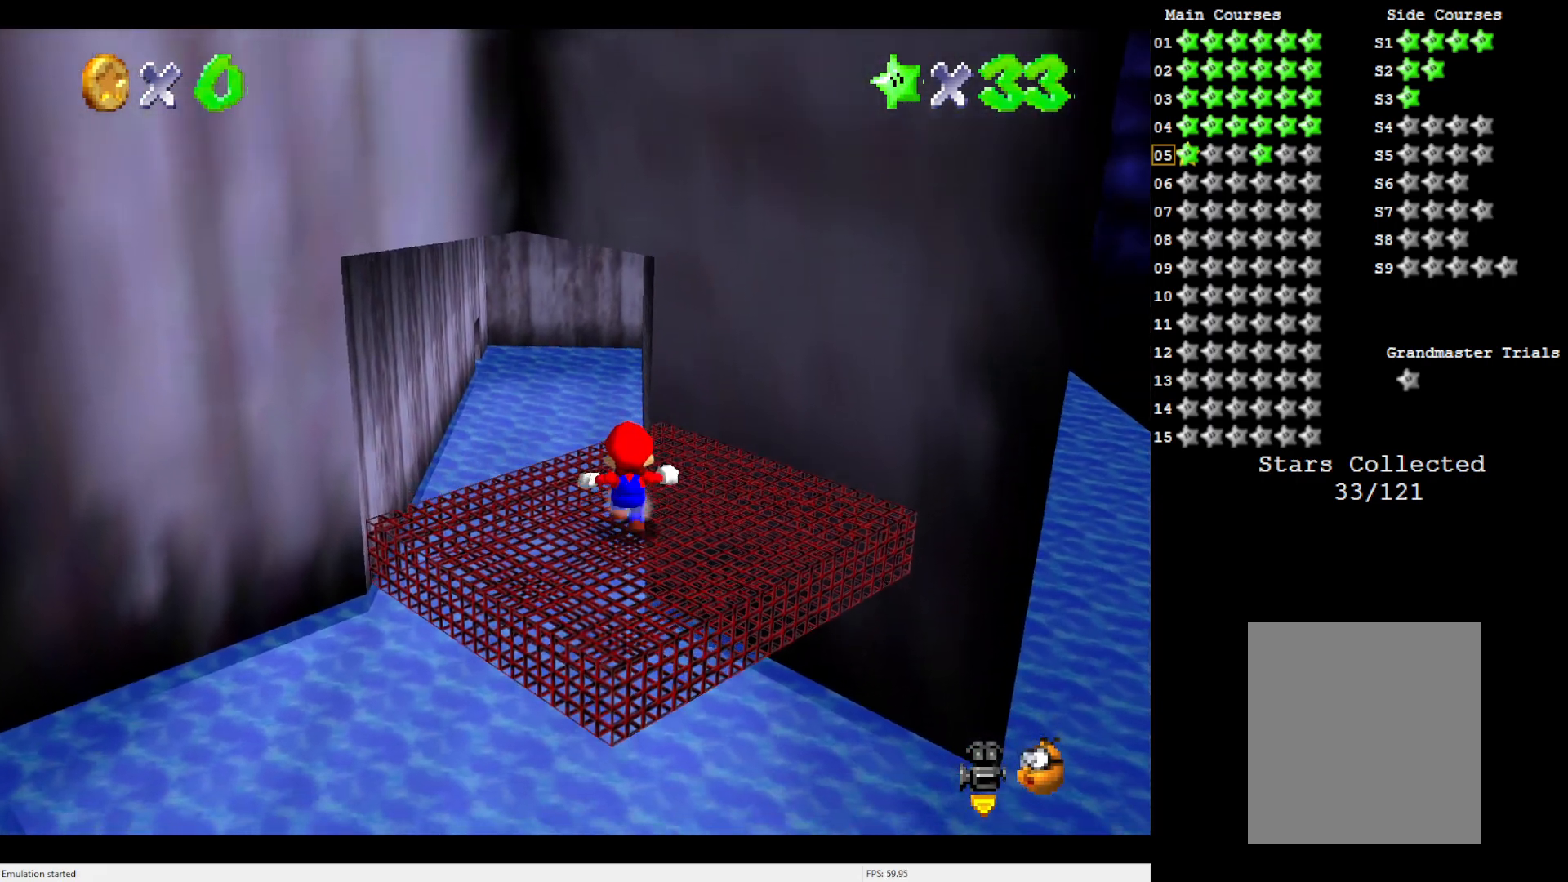
{"buttons": [], "left_stick": "up", "events": []}
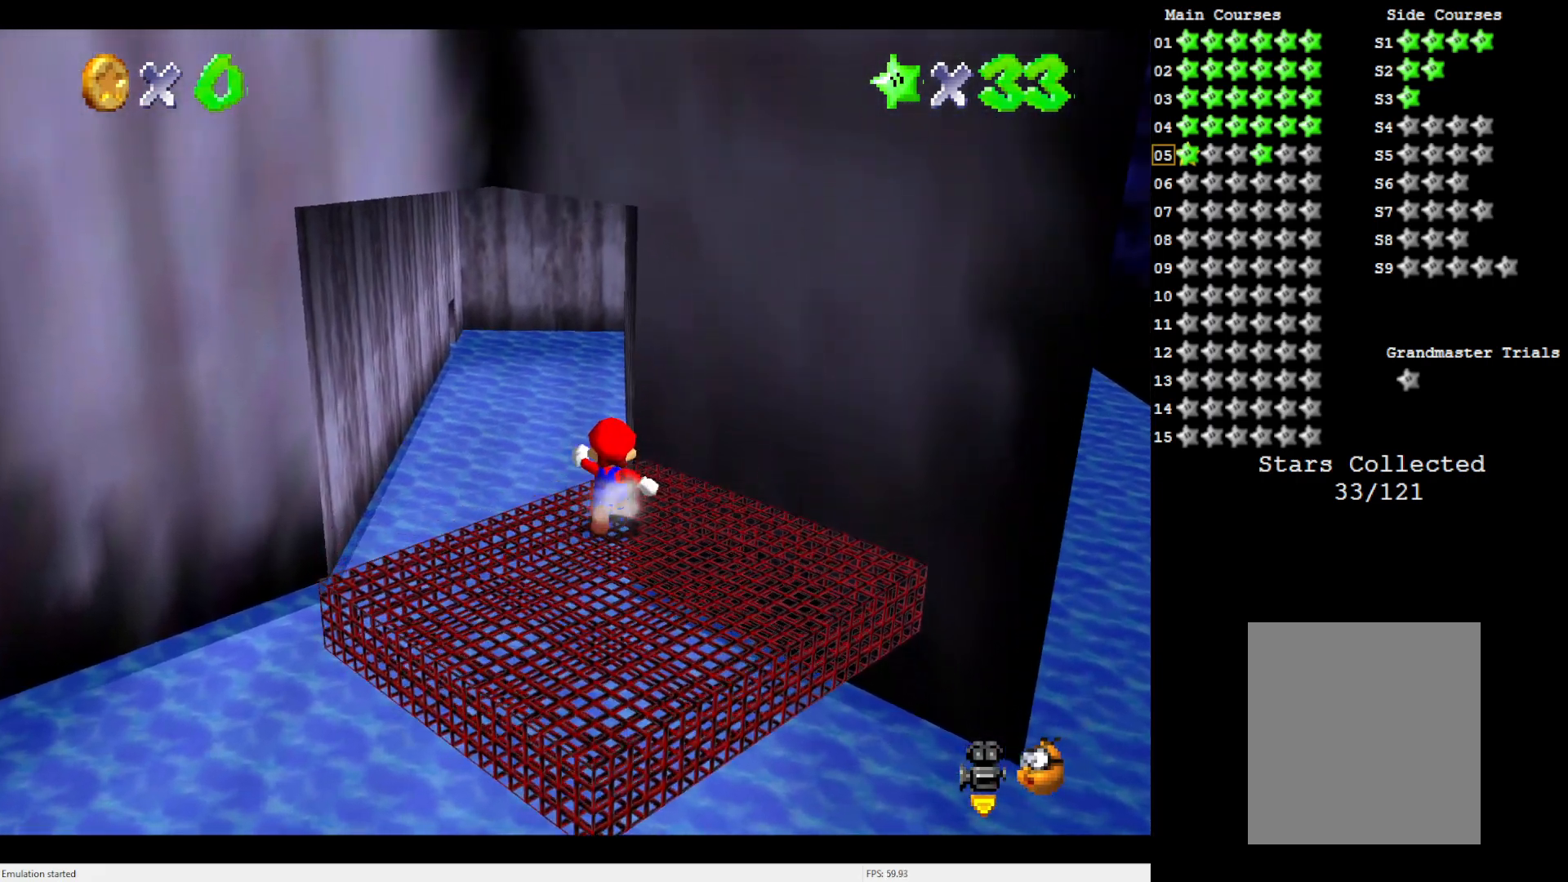
{"buttons": ["B"], "left_stick": "up", "events": [[483, "B", "down"]]}
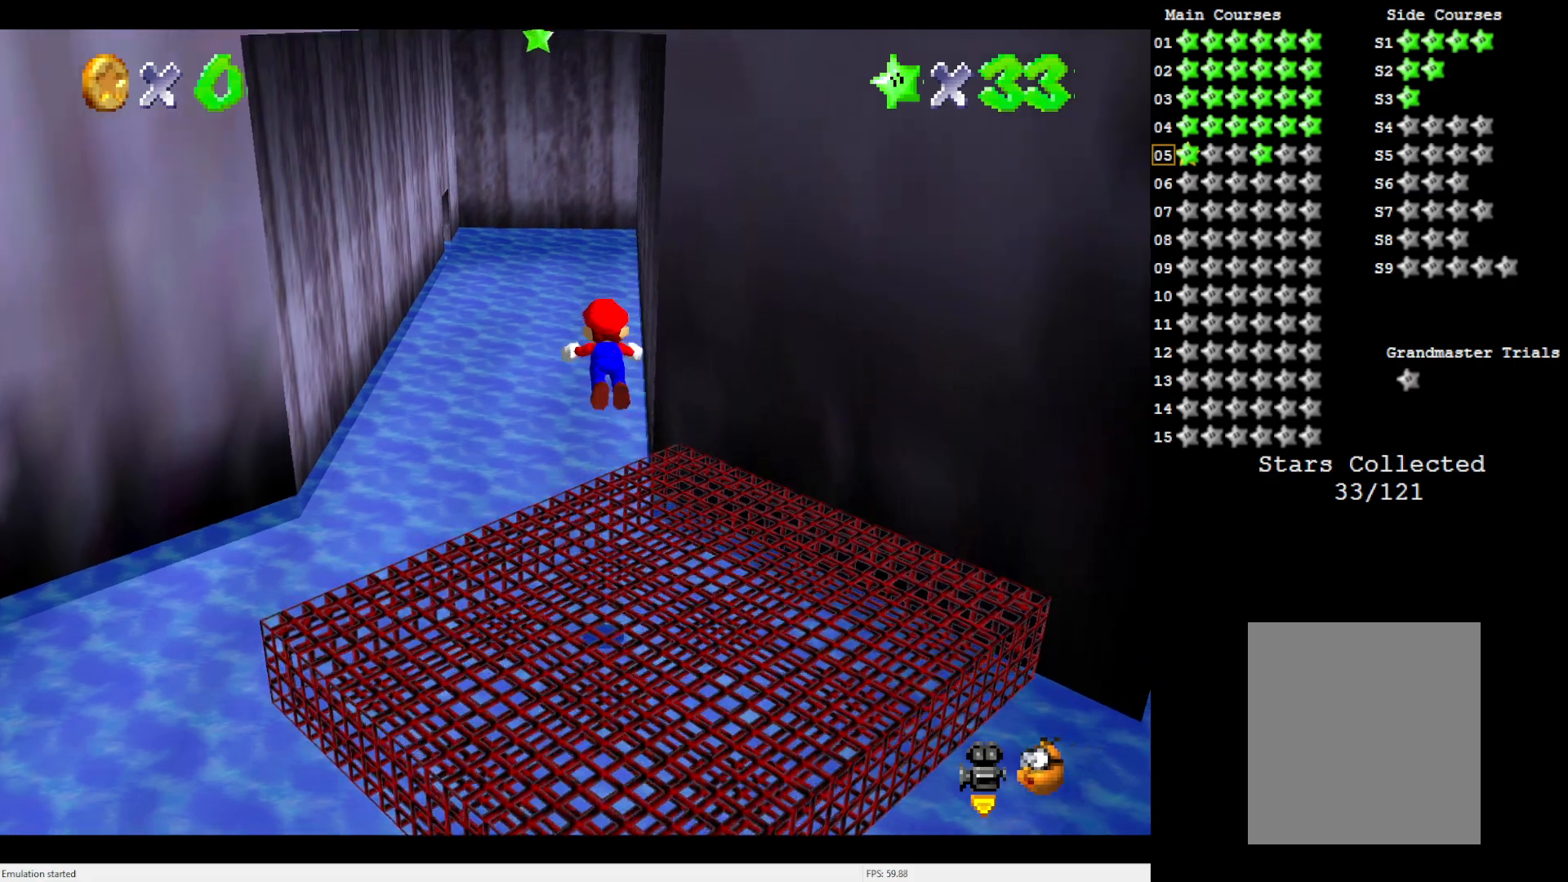
{"buttons": ["A"], "left_stick": "up", "events": [[183, "B", "up"], [483, "A", "down"]]}
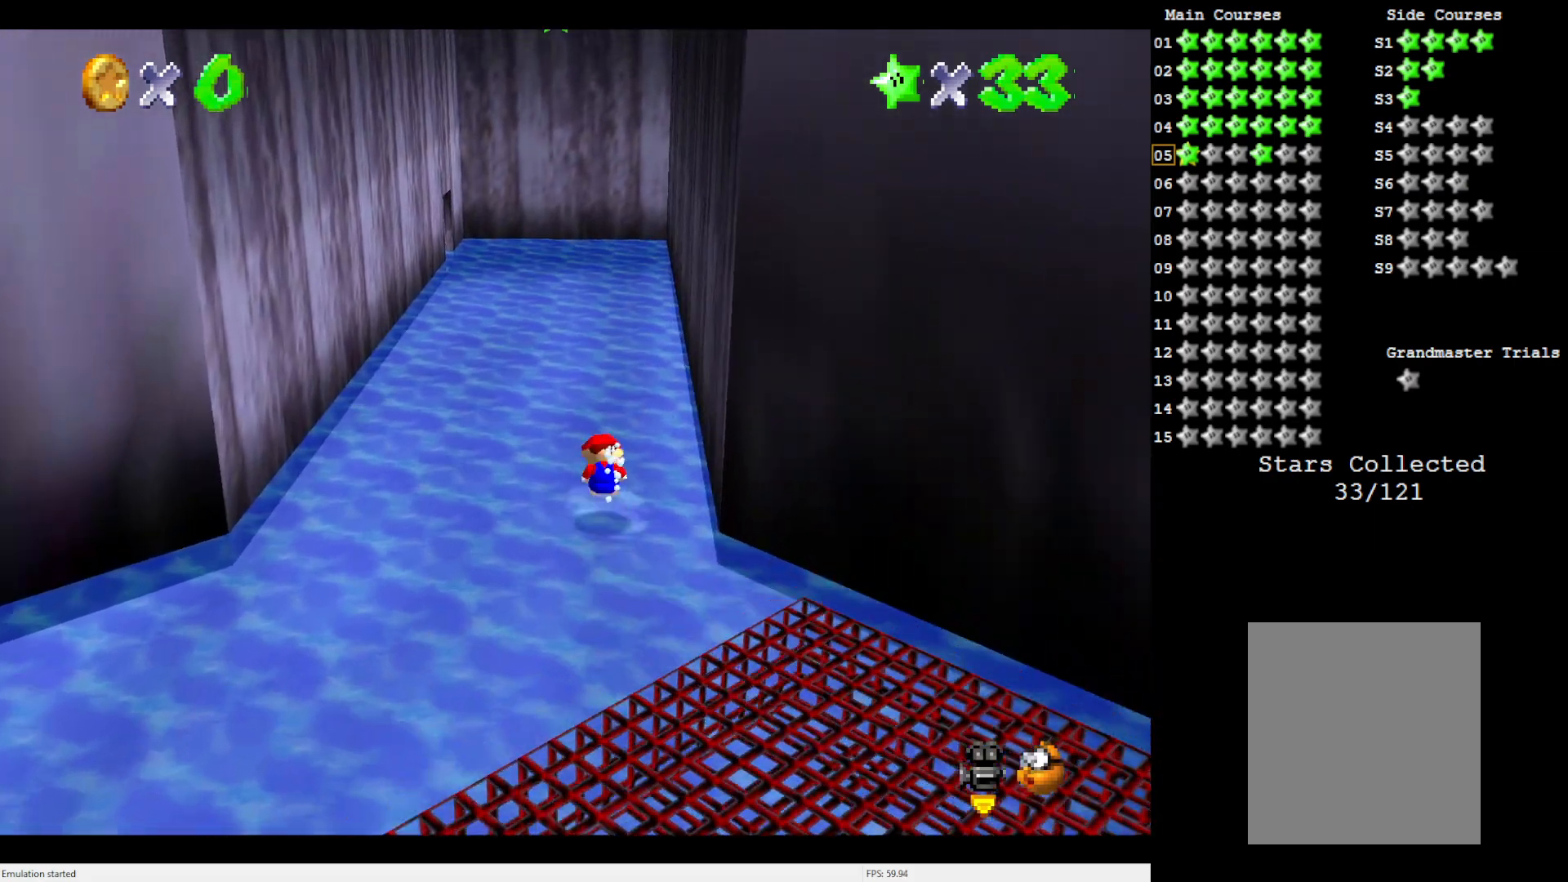
{"buttons": [], "left_stick": "up", "events": [[83, "A", "up"]]}
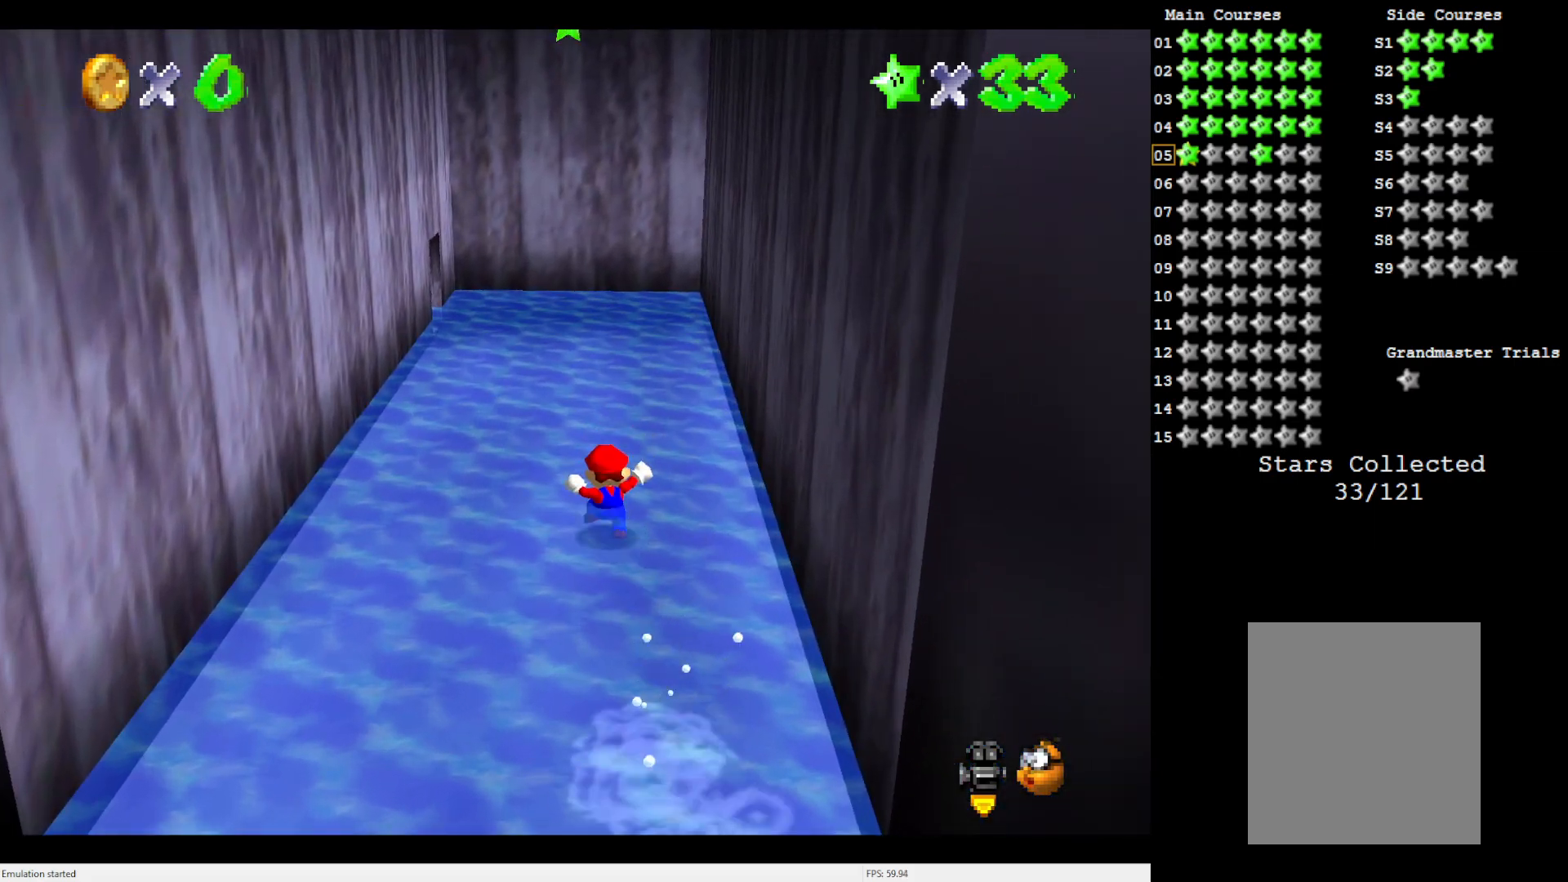
{"buttons": [], "left_stick": "center", "events": [[117, "A", "down"], [167, "A", "up"], [217, "left_stick", "center"]]}
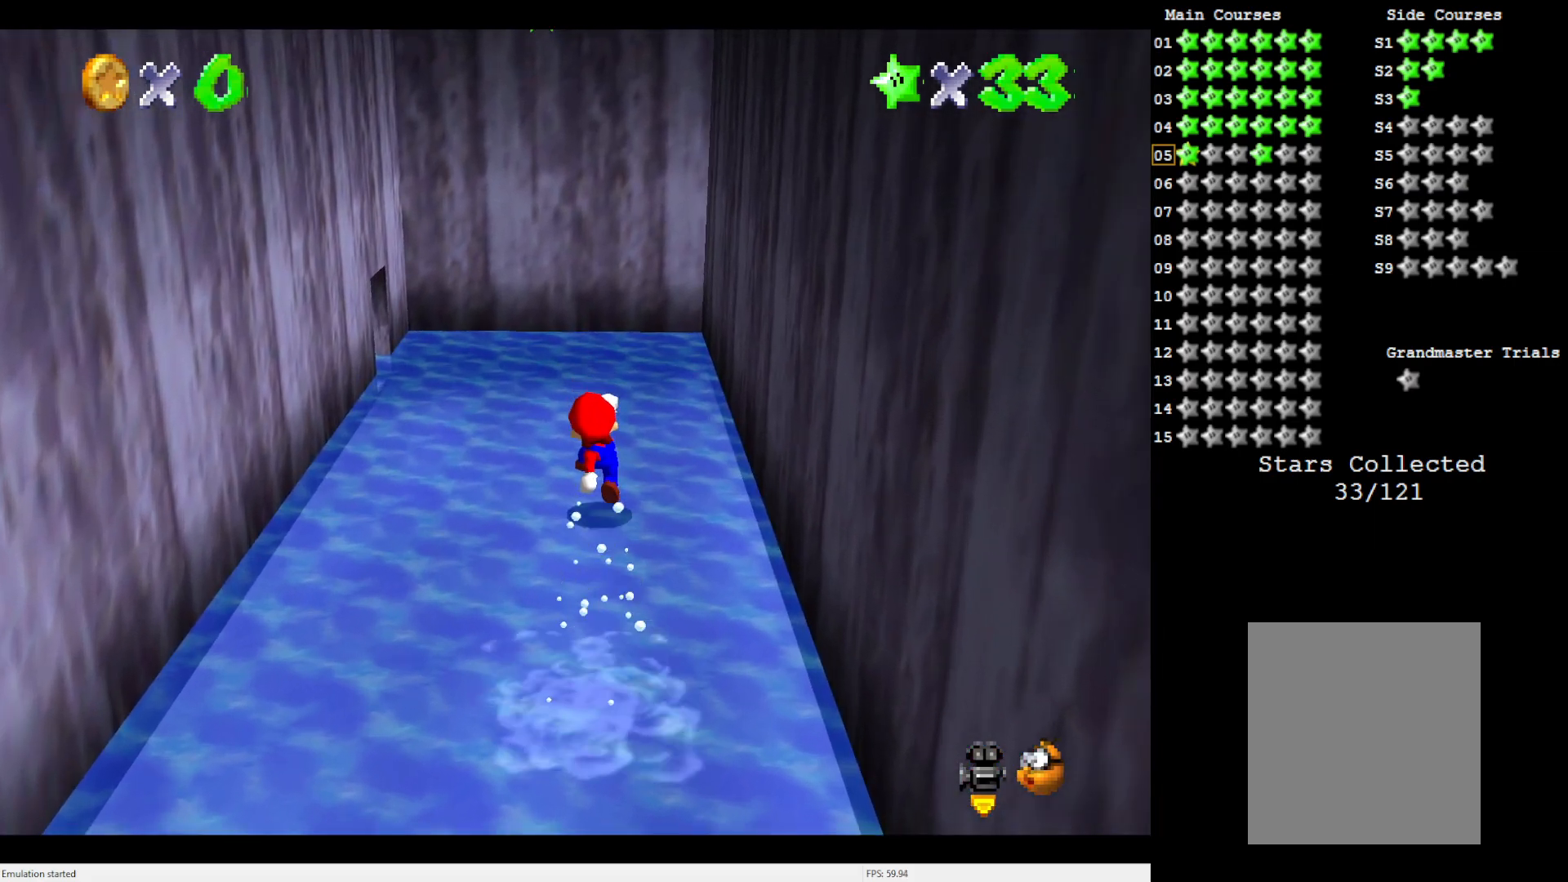
{"buttons": [], "left_stick": "up", "events": [[50, "left_stick", "up-left"], [283, "left_stick", "up"]]}
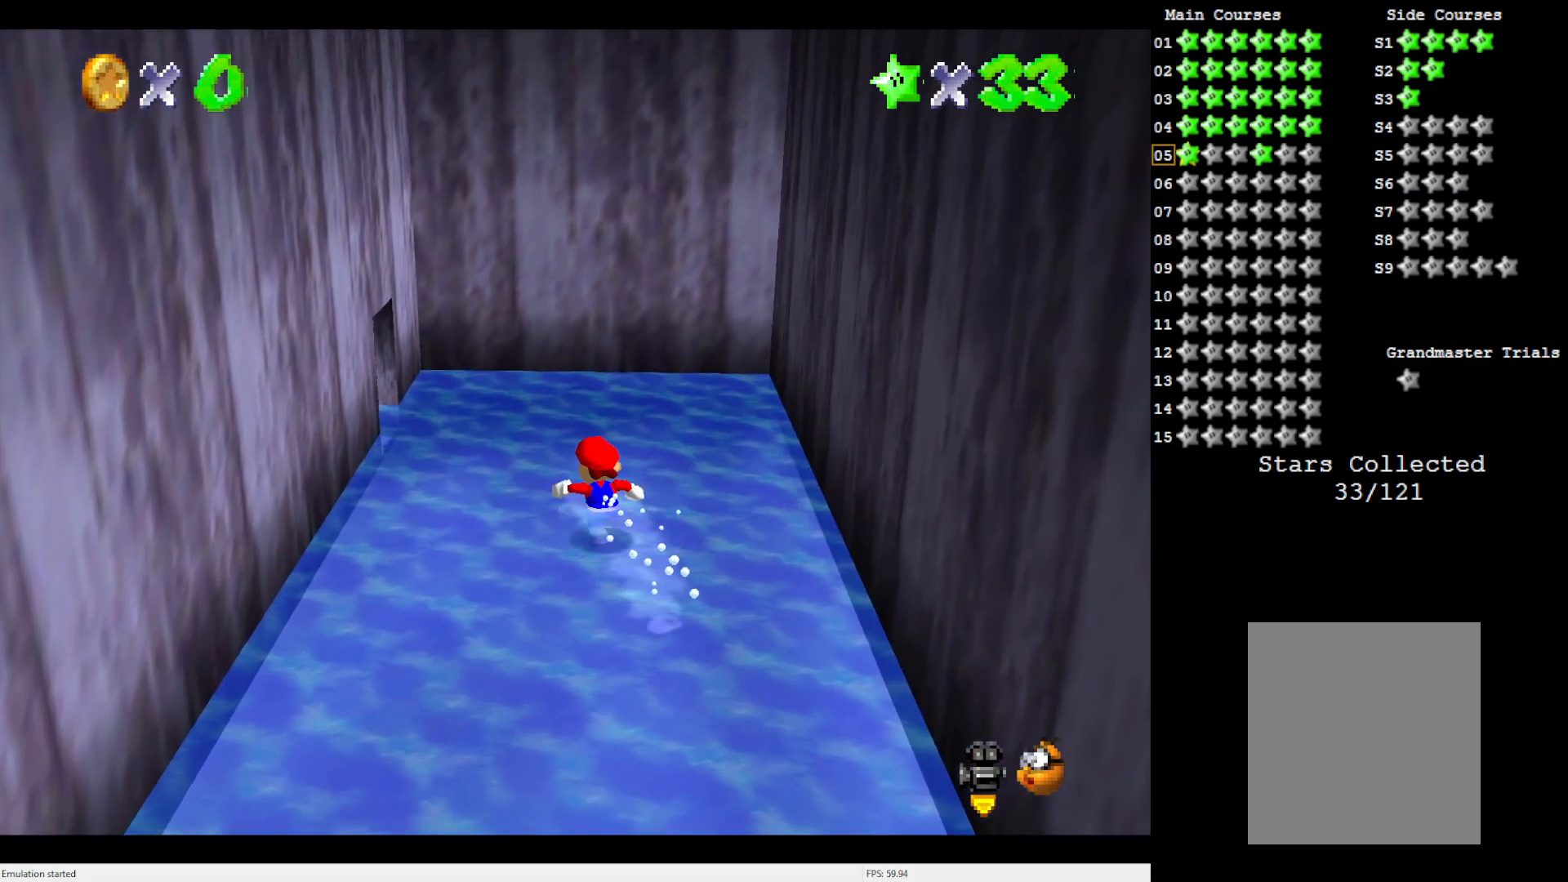
{"buttons": [], "left_stick": "up", "events": []}
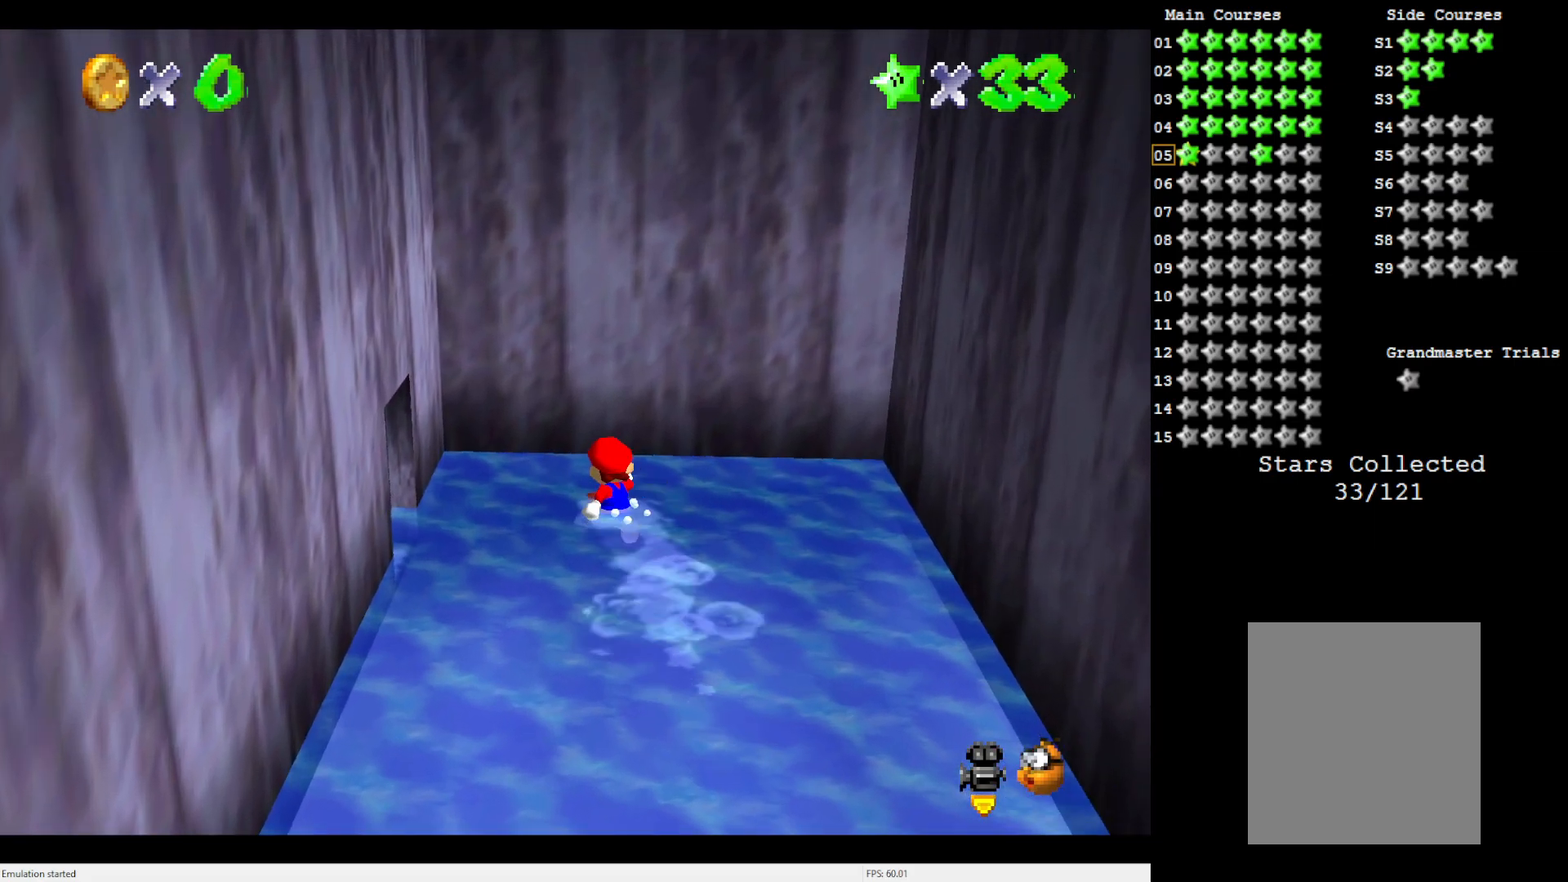
{"buttons": ["A"], "left_stick": "right", "events": [[117, "left_stick", "down-right"], [183, "left_stick", "right"], [217, "A", "down"]]}
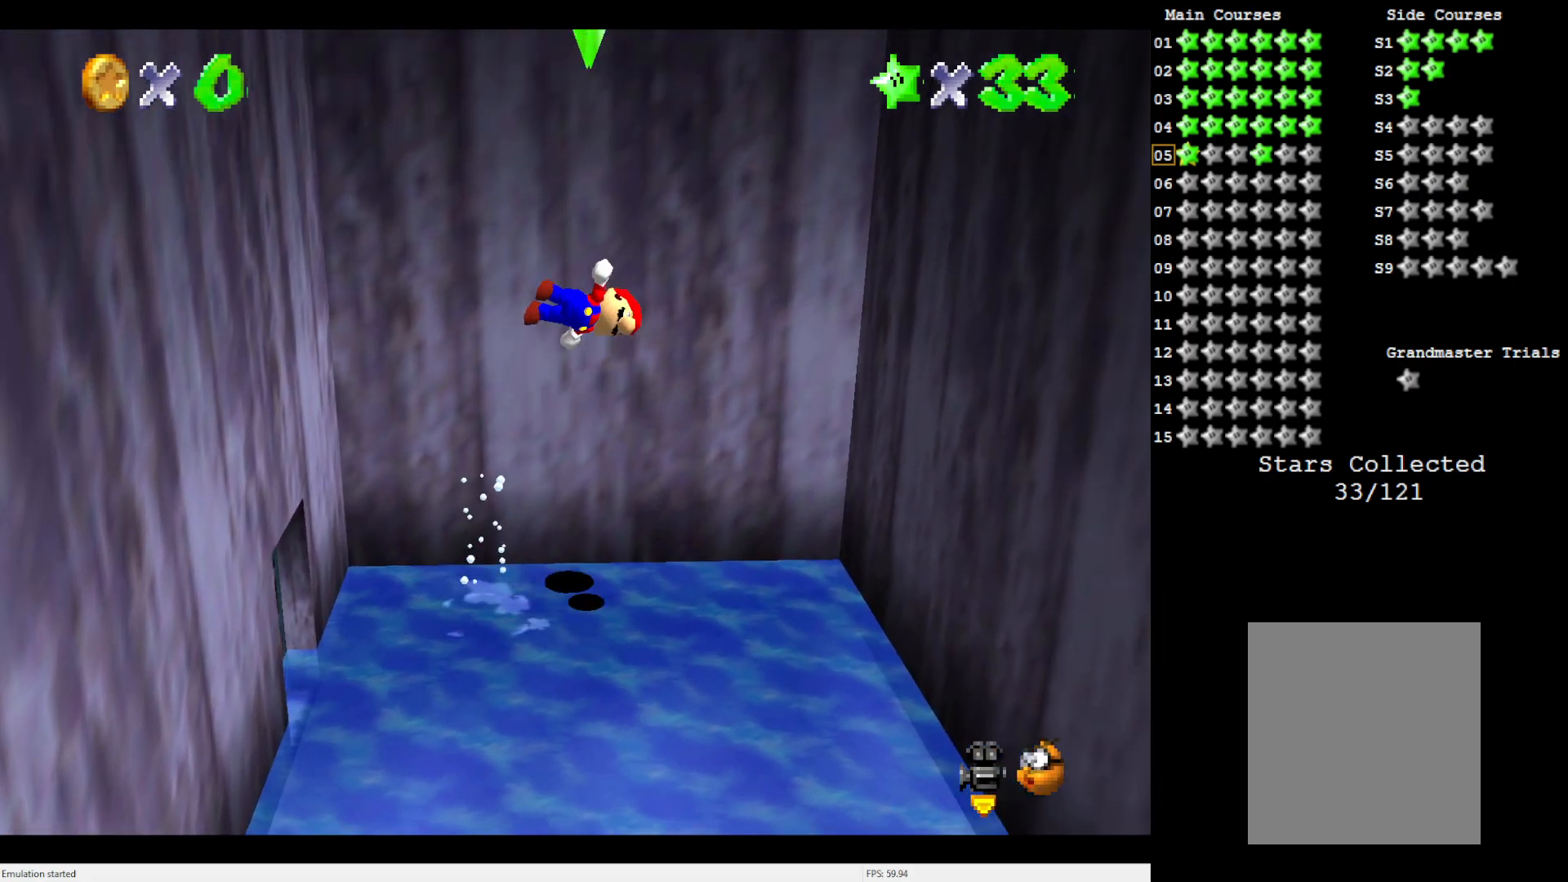
{"buttons": [], "left_stick": "right", "events": [[250, "A", "up"]]}
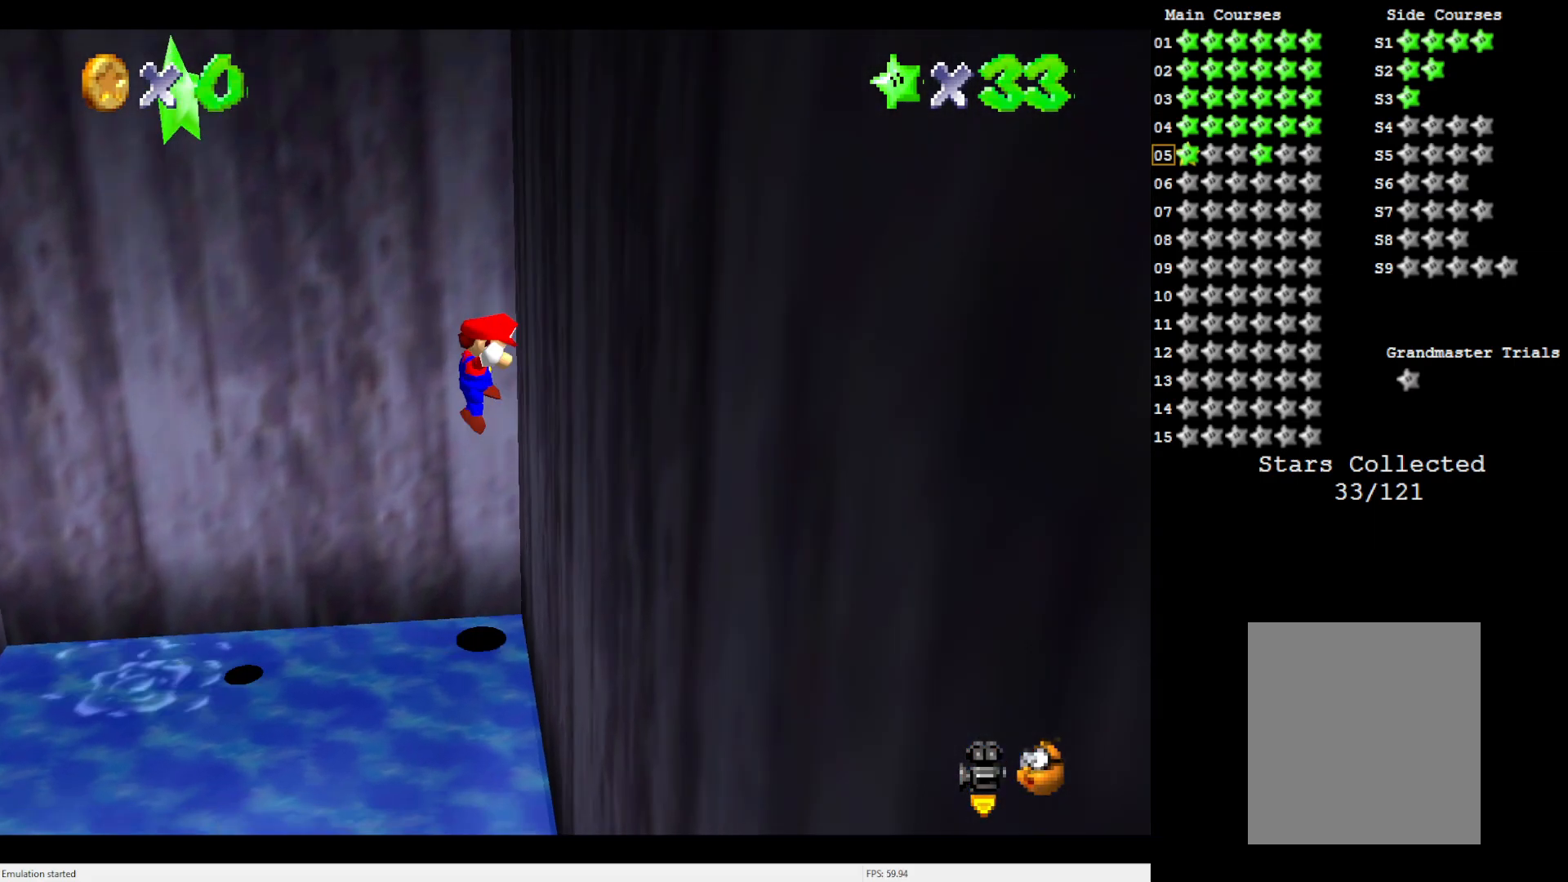
{"buttons": ["A", "B"], "left_stick": "down-left", "events": [[83, "A", "down"], [117, "B", "down"], [117, "left_stick", "left"], [383, "left_stick", "down-left"]]}
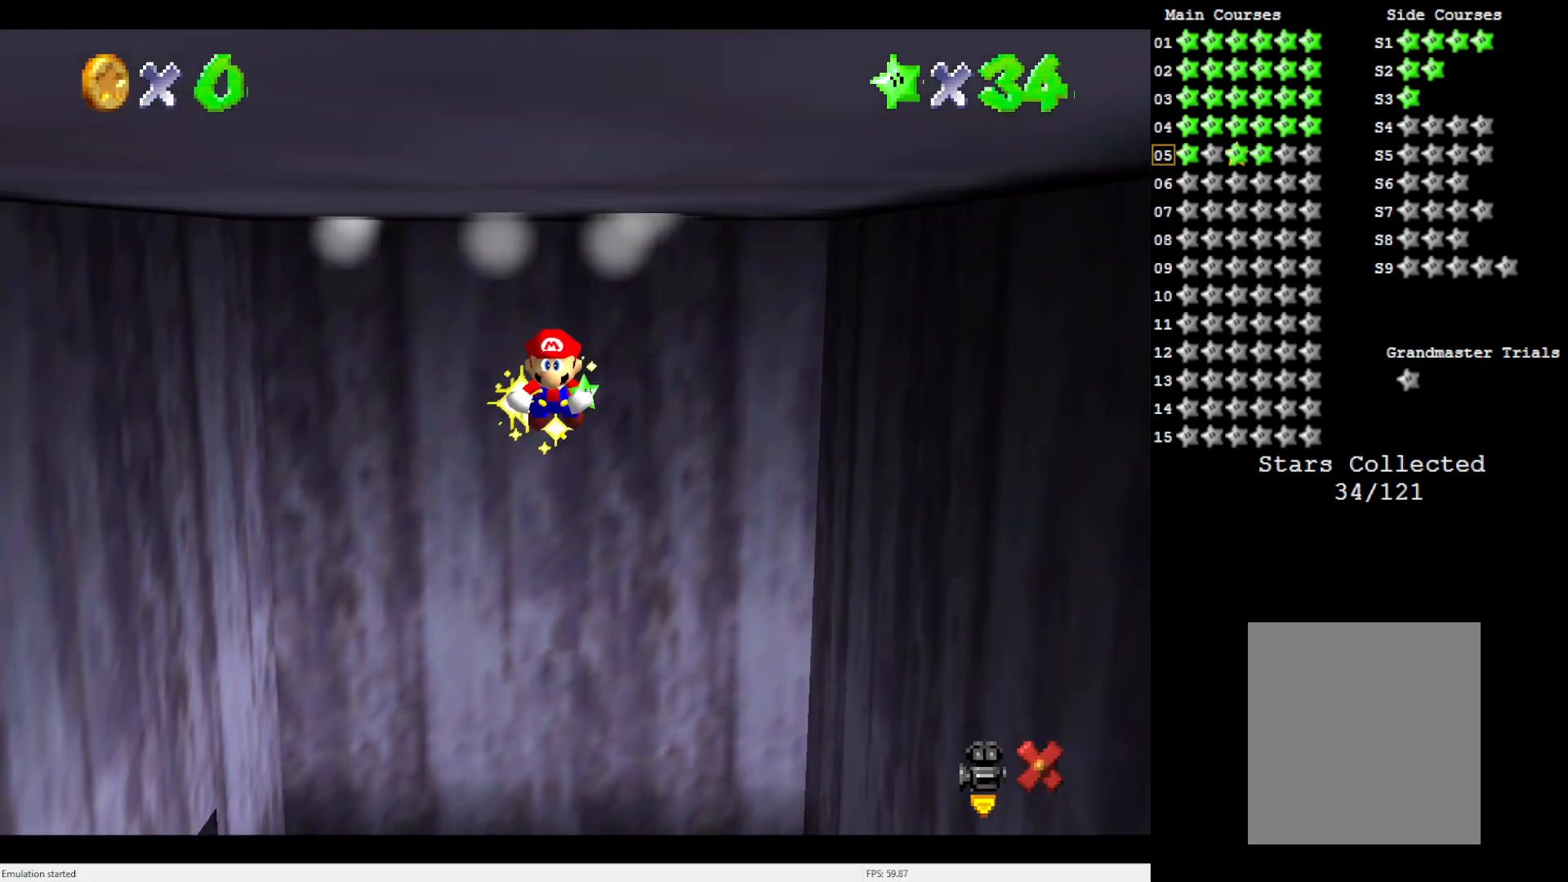
{"buttons": [], "left_stick": "center", "events": [[17, "B", "up"], [83, "A", "up"], [150, "left_stick", "center"]]}